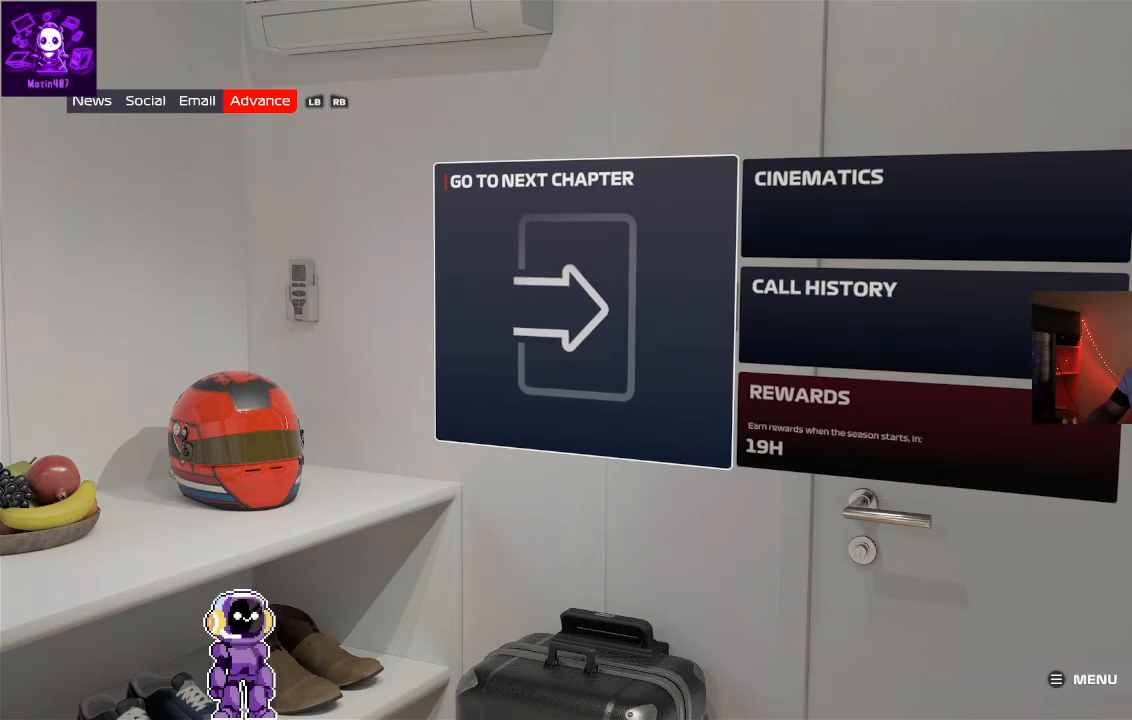
Gameplay with a controller (Xbox layout); each line is a JSON object with the inputs held at the frame after it. "events" lists button and stick changes between this image and that frame as [ms after this image, input, new state], when the widget could be followed in between.
{"buttons": [], "left_stick": "center", "right_stick": "center", "events": [[233, "DPAD_RIGHT", "down"], [433, "DPAD_RIGHT", "up"]]}
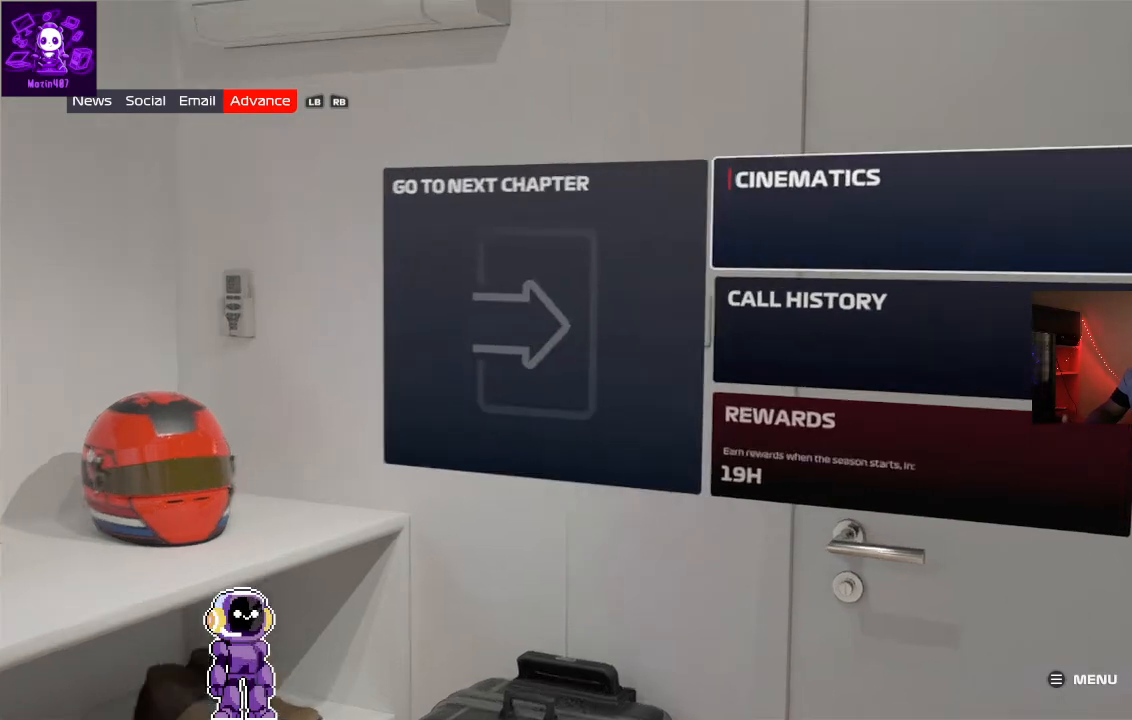
{"buttons": ["DPAD_LEFT"], "left_stick": "center", "right_stick": "center", "events": [[400, "DPAD_LEFT", "down"]]}
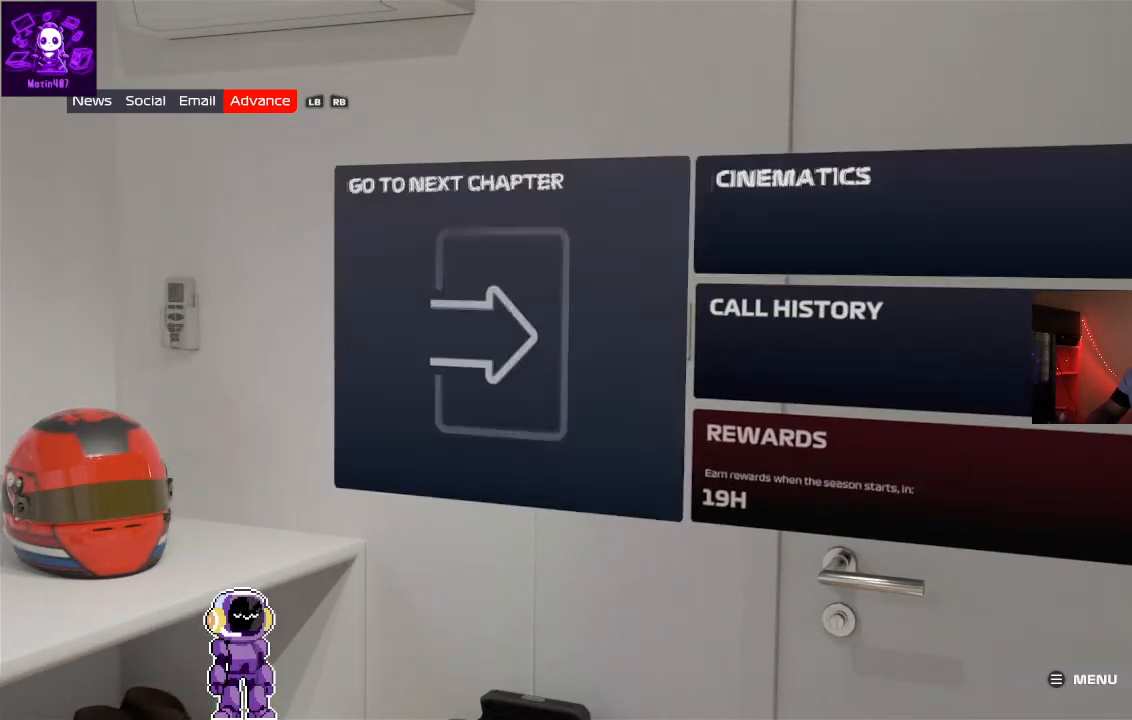
{"buttons": [], "left_stick": "center", "right_stick": "center", "events": [[100, "DPAD_LEFT", "up"]]}
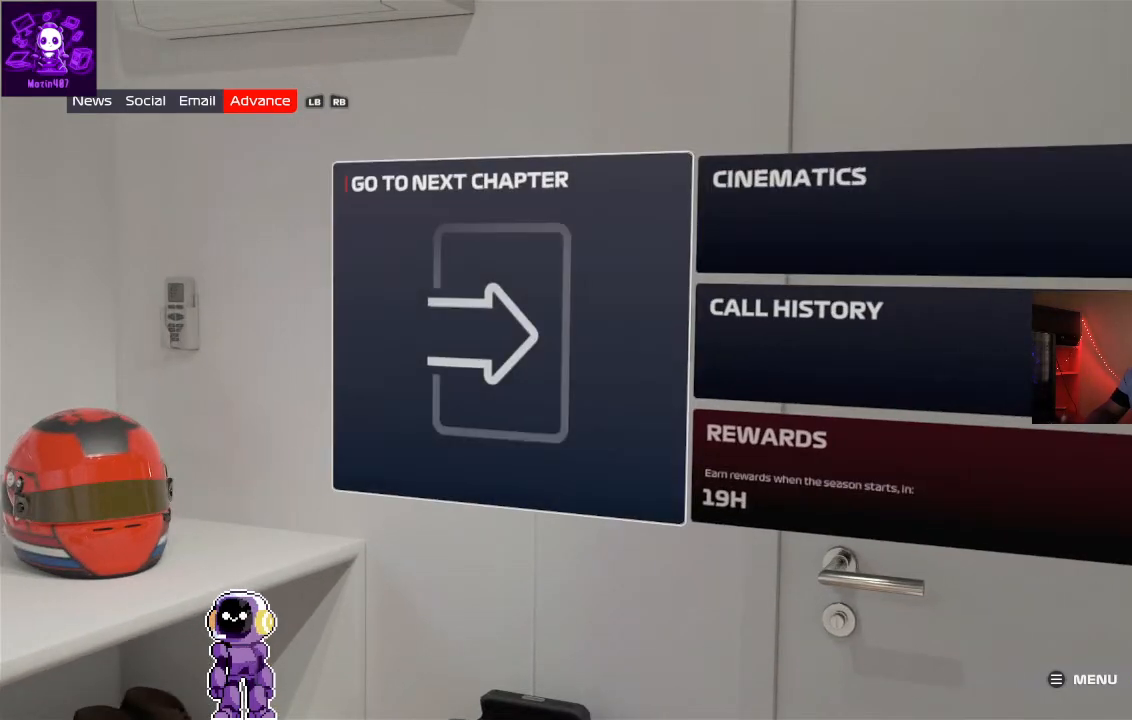
{"buttons": ["A"], "left_stick": "center", "right_stick": "center", "events": [[500, "A", "down"]]}
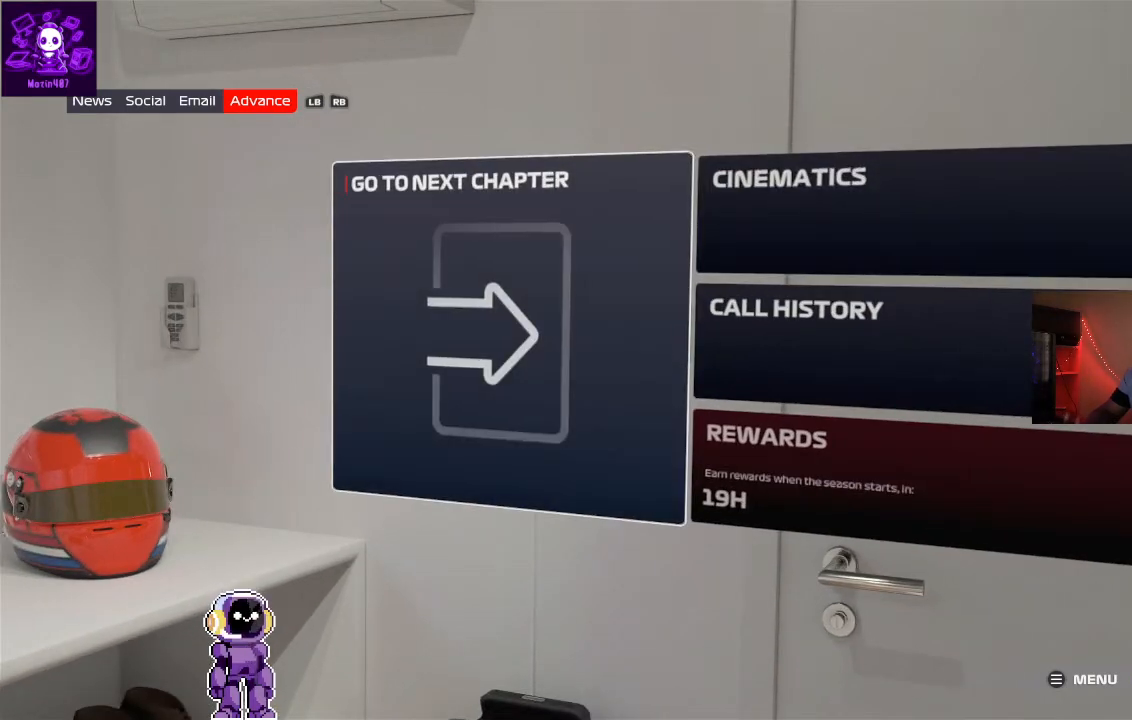
{"buttons": [], "left_stick": "center", "right_stick": "center"}